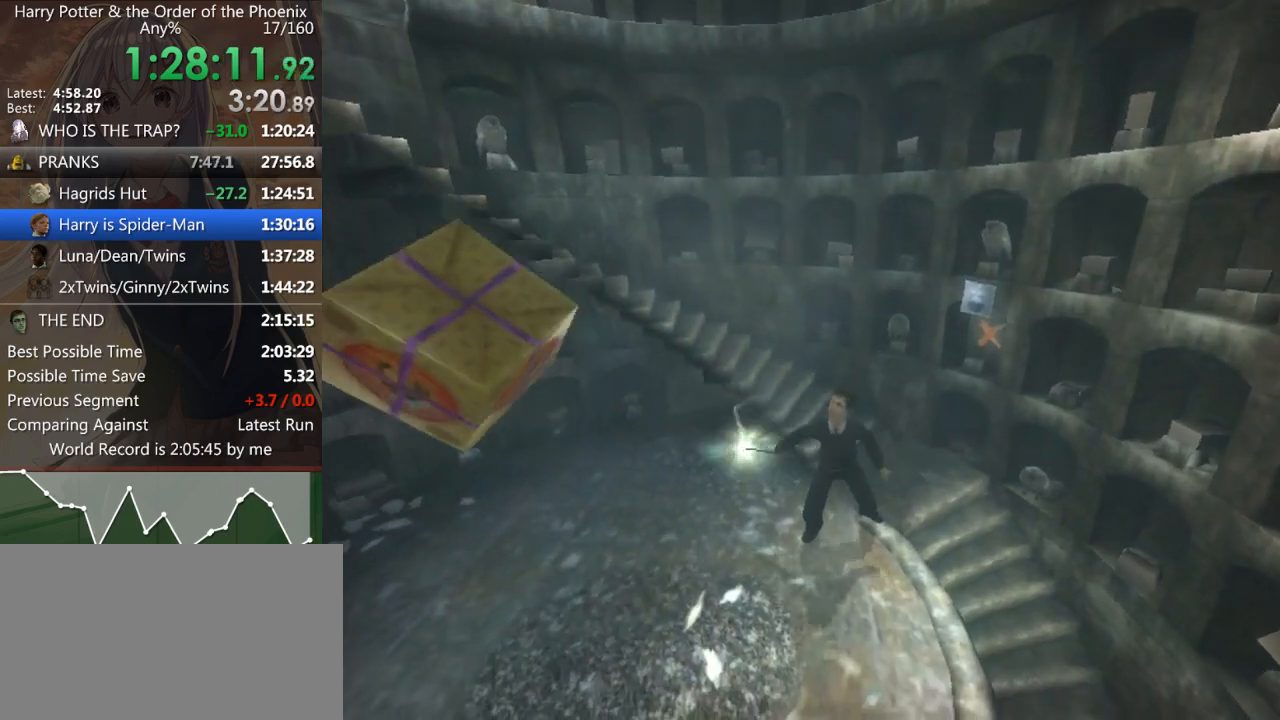
Gameplay with keyboard and mouse; each line is a JSON object with the keys and mouse buttons held at the frame after it. "events" lists presses ("down") and releases ("up") of "a", "c", "ctrl", "d", "down", "escape", "left", "return", "right", "s", "shift_l", "shift_r", "space", "tab", "up", "w", "mouse_left" and "mouse_right" between this image and that frame as [ms after this image, input, new state], when the widget could be followed in between. "mouse_left", "mouse_right" = the "left", "right" buttons of the "mouse" list. No other keys are recorded. Mouse movement is not recorded.
{"keys": ["down", "right"], "mouse": [], "events": []}
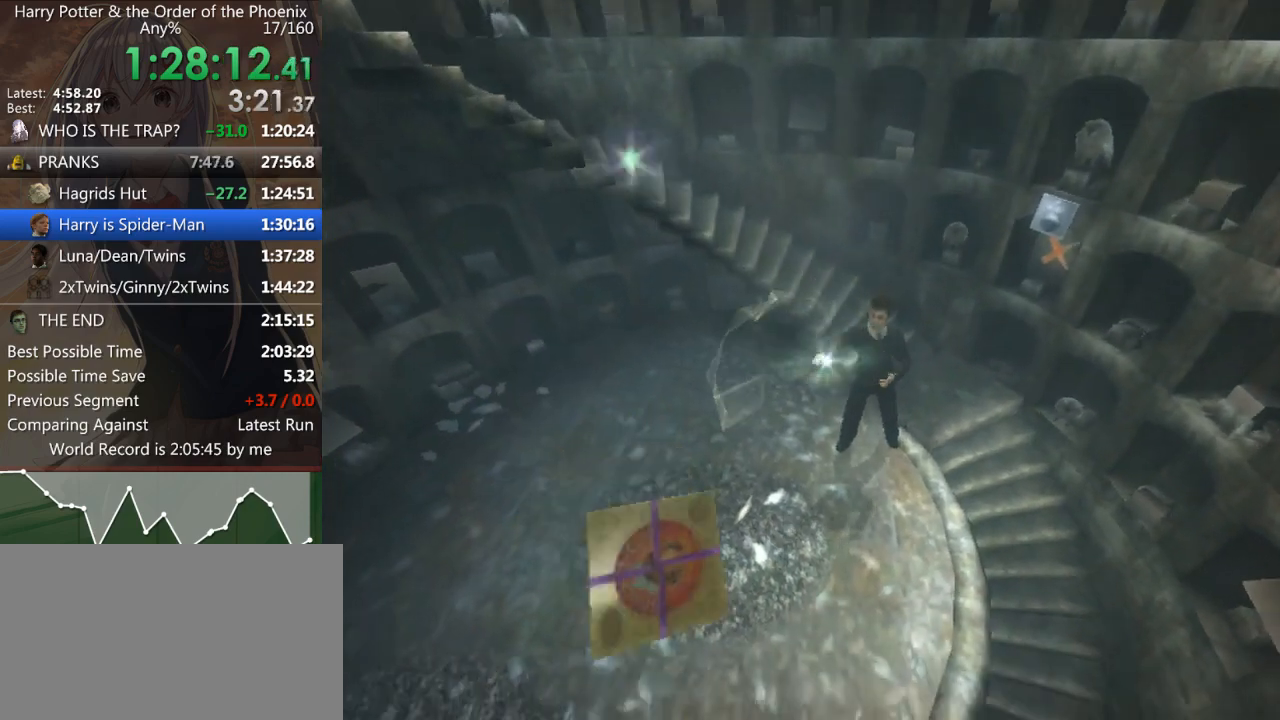
{"keys": ["up"], "mouse": [], "events": [[100, "down", "up"], [233, "up", "down"], [333, "right", "up"]]}
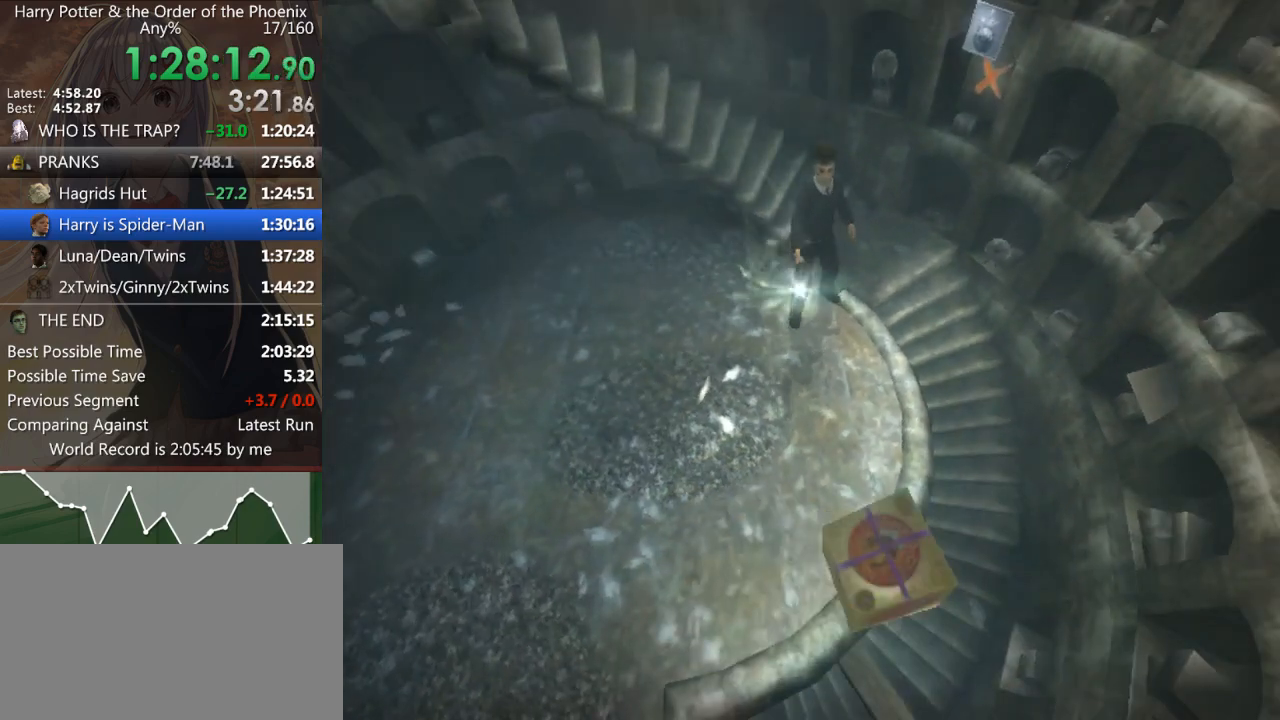
{"keys": ["up"], "mouse": [], "events": []}
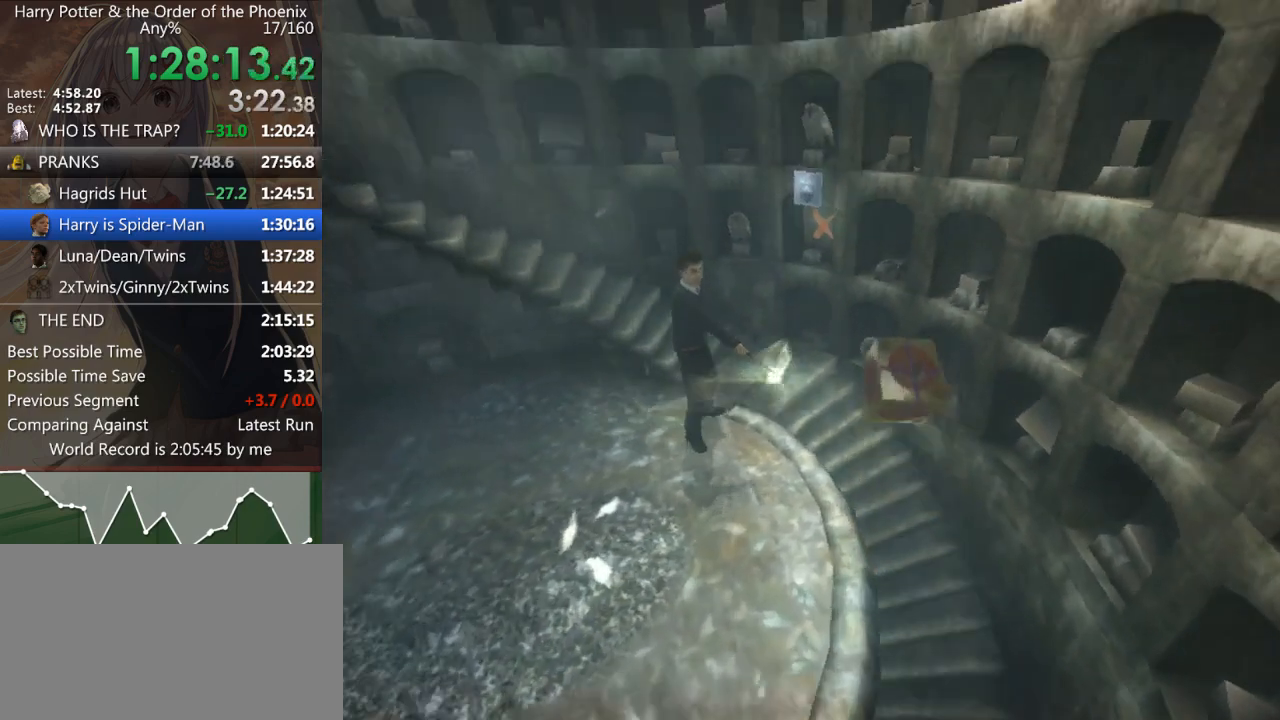
{"keys": ["right", "up"], "mouse": [], "events": [[367, "right", "down"]]}
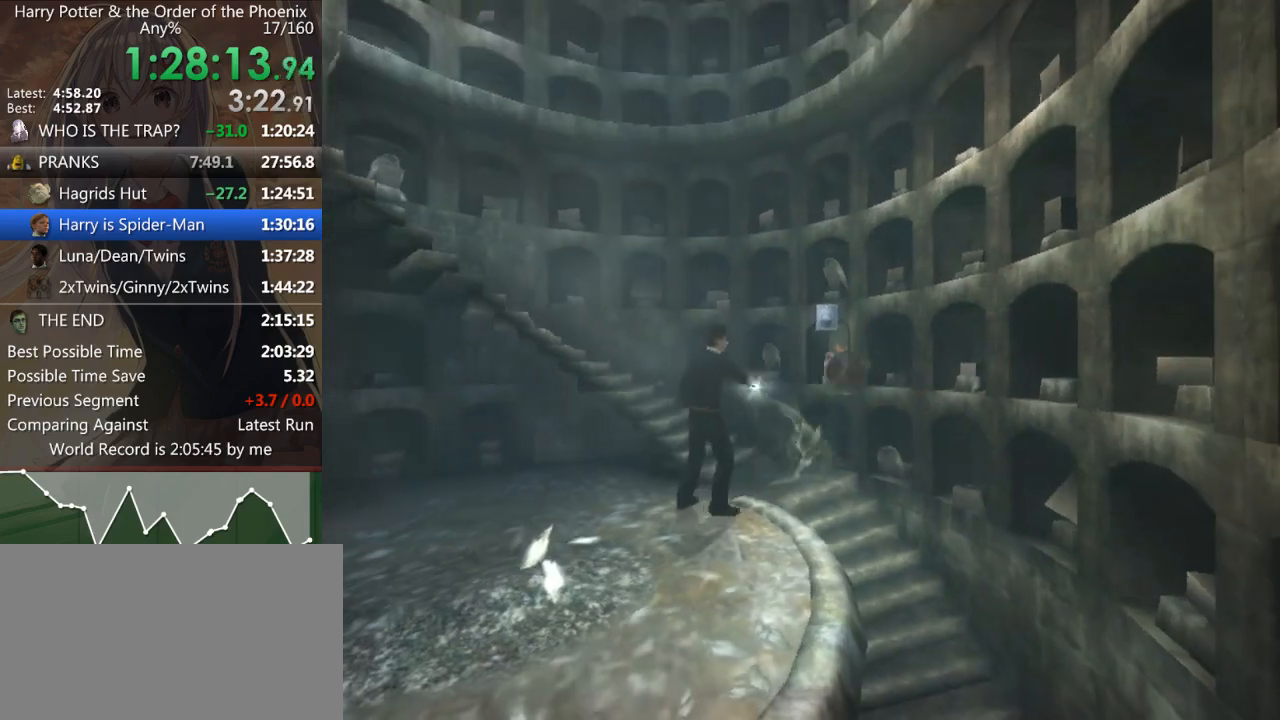
{"keys": ["right", "up"], "mouse": [], "events": []}
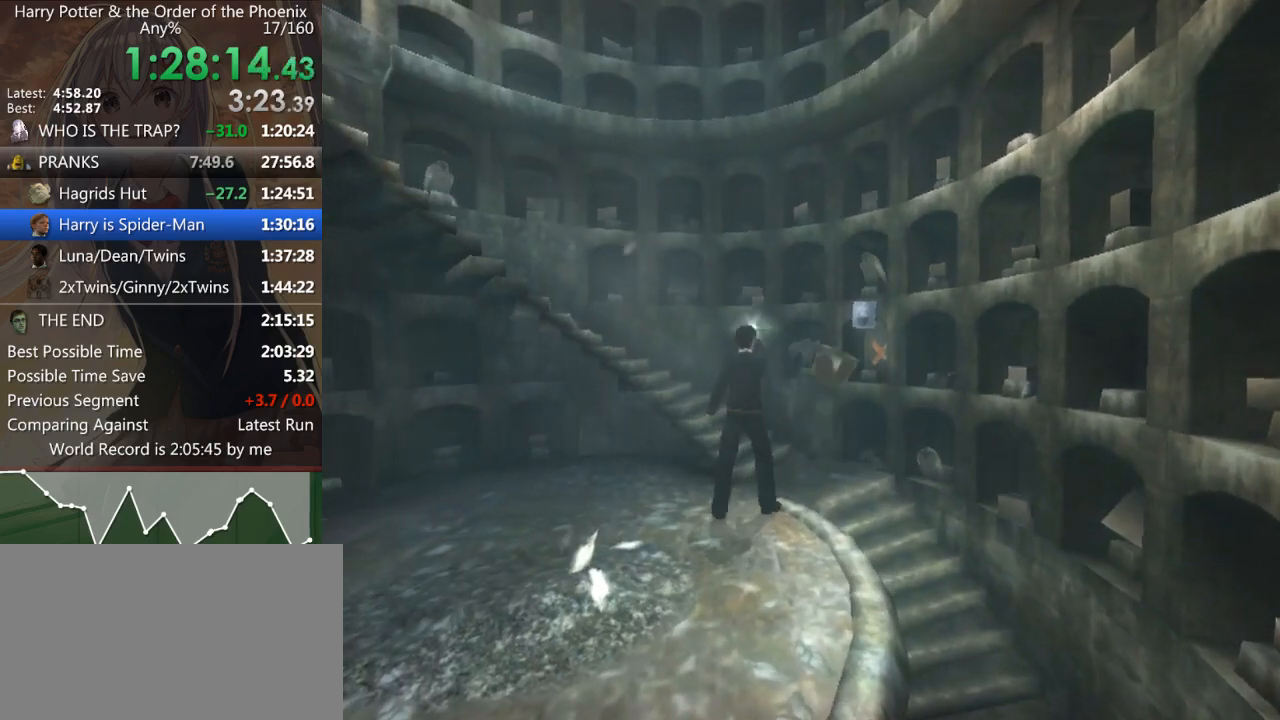
{"keys": ["shift_l"], "mouse": [], "events": [[133, "shift_l", "down"], [167, "right", "up"], [167, "up", "up"], [233, "shift_l", "up"], [367, "a", "down"], [367, "shift_l", "down"], [467, "a", "up"]]}
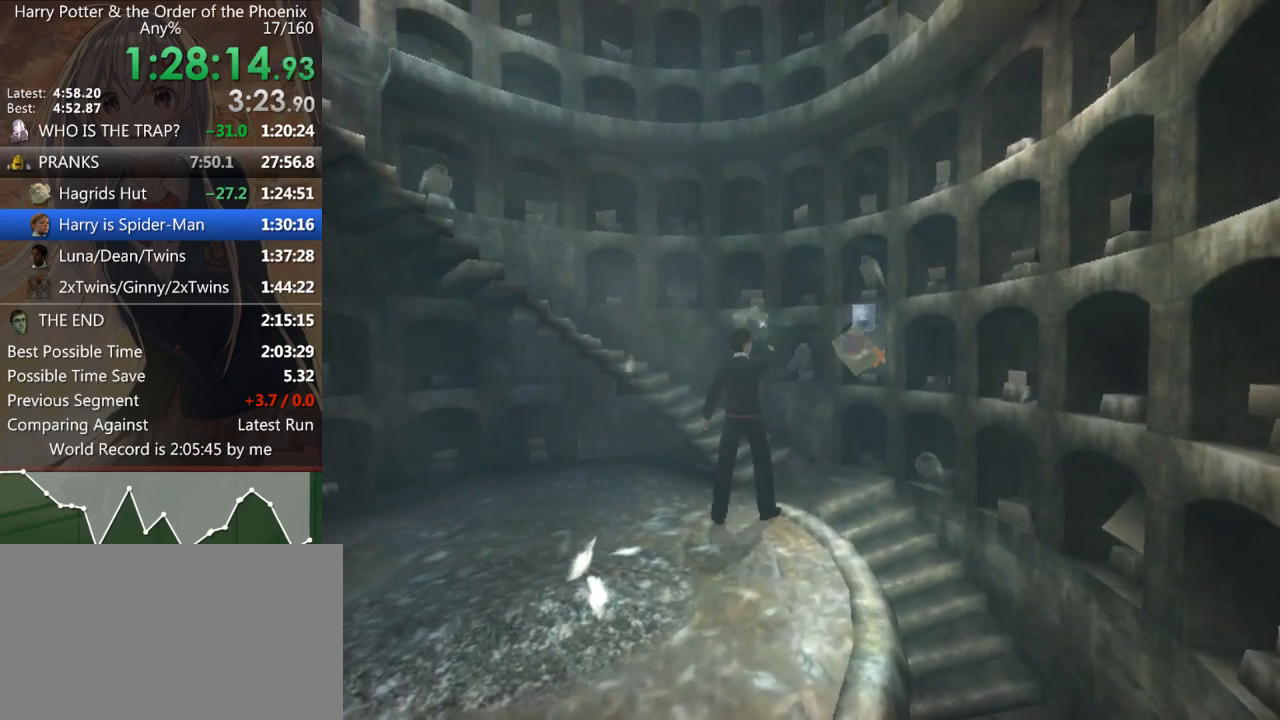
{"keys": ["shift_l"], "mouse": [], "events": [[33, "w", "down"], [133, "shift_l", "up"], [167, "w", "up"], [233, "d", "down"], [233, "shift_l", "down"], [367, "shift_l", "up"], [433, "d", "up"], [467, "shift_l", "down"]]}
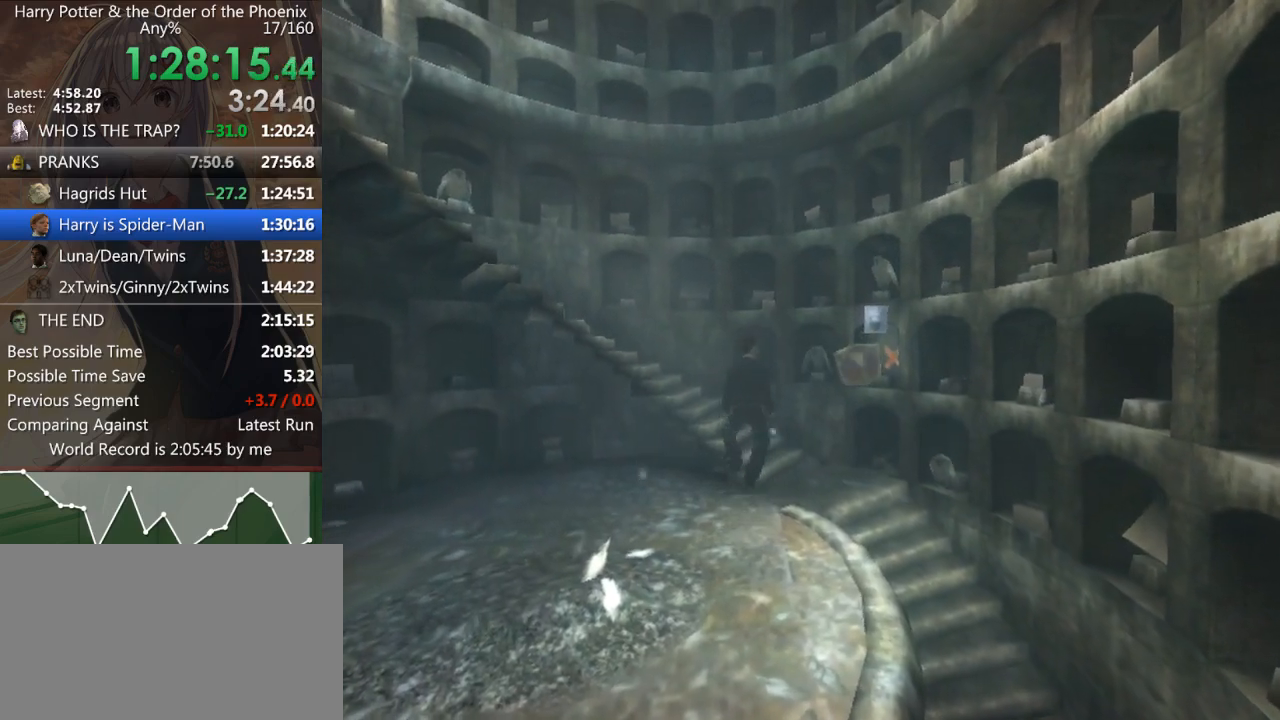
{"keys": ["a", "shift_l"], "mouse": [], "events": [[67, "shift_l", "up"], [133, "d", "down"], [300, "d", "up"], [333, "shift_l", "down"], [400, "a", "down"]]}
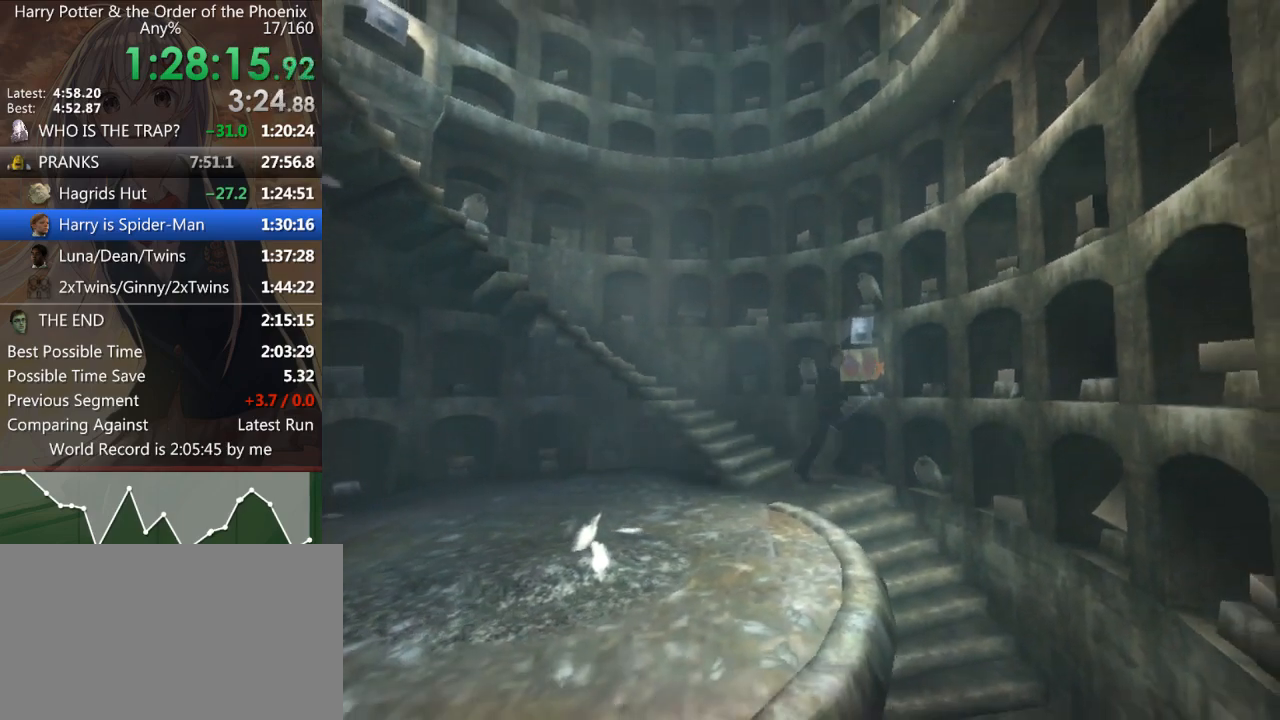
{"keys": ["a", "shift_l"], "mouse": [], "events": []}
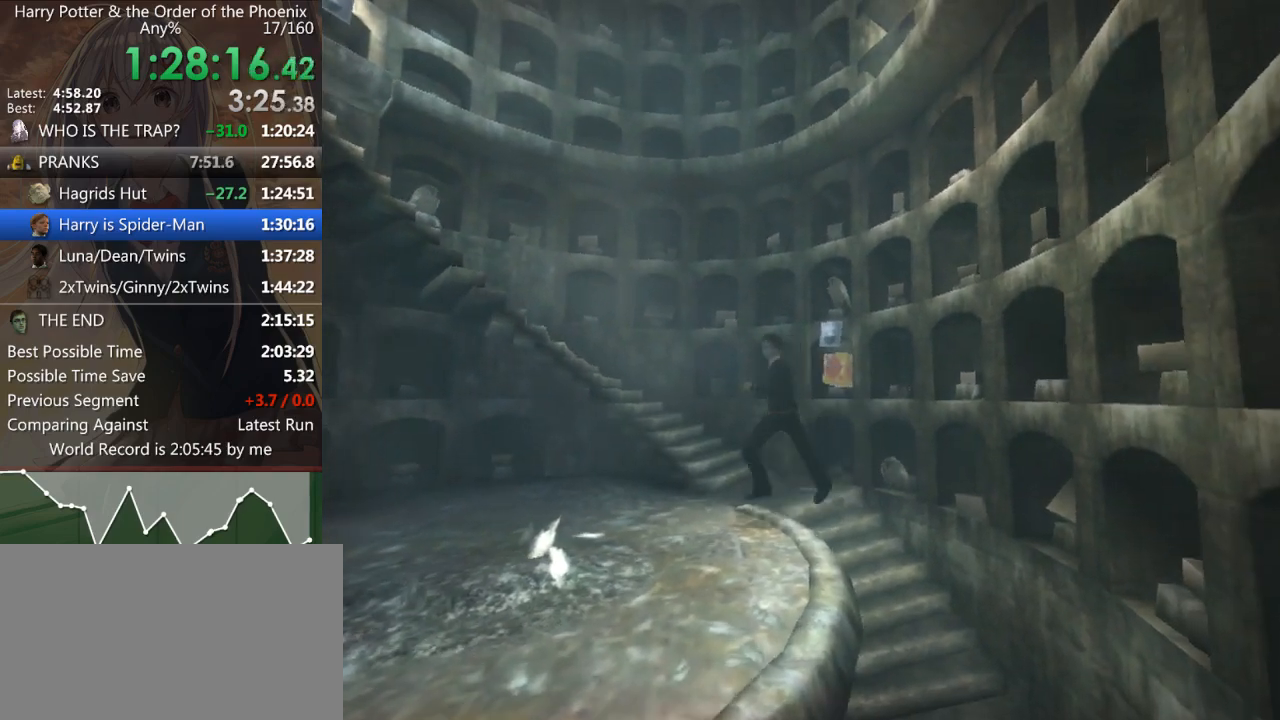
{"keys": ["d"], "mouse": [], "events": [[133, "w", "down"], [167, "a", "up"], [167, "shift_l", "up"], [167, "w", "up"], [267, "d", "down"]]}
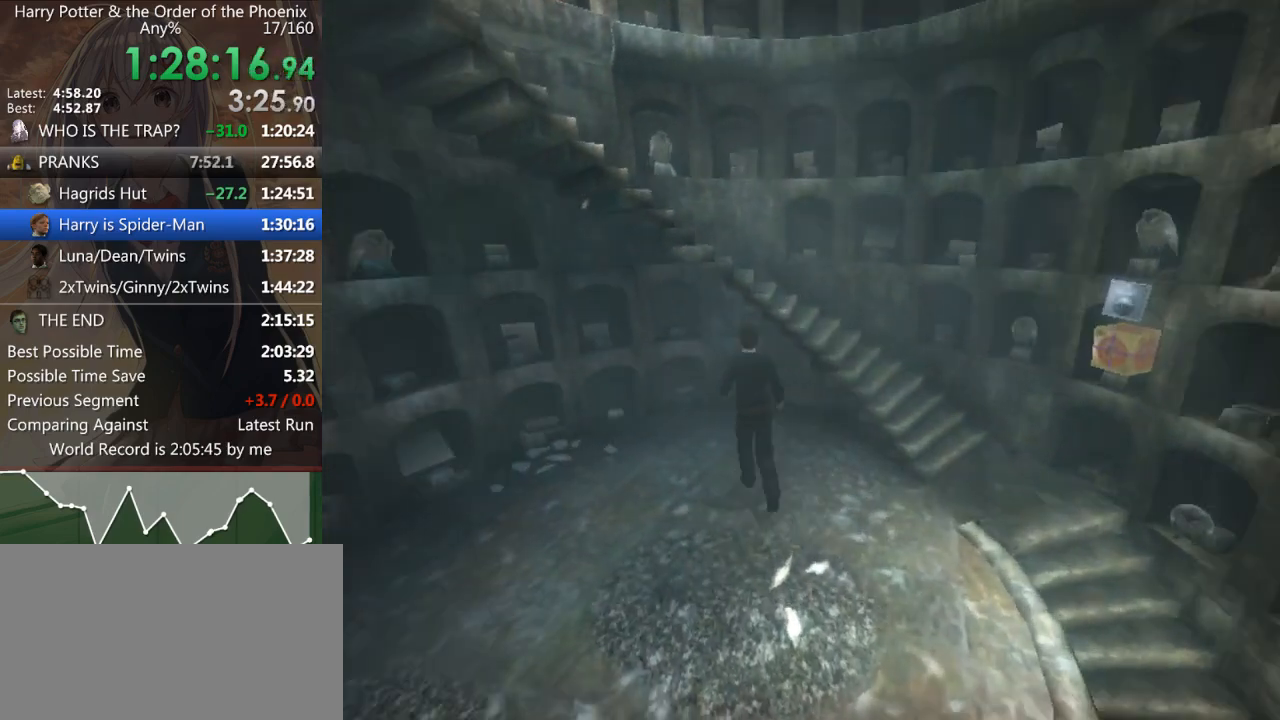
{"keys": ["d"], "mouse": [], "events": [[200, "s", "down"], [467, "s", "up"]]}
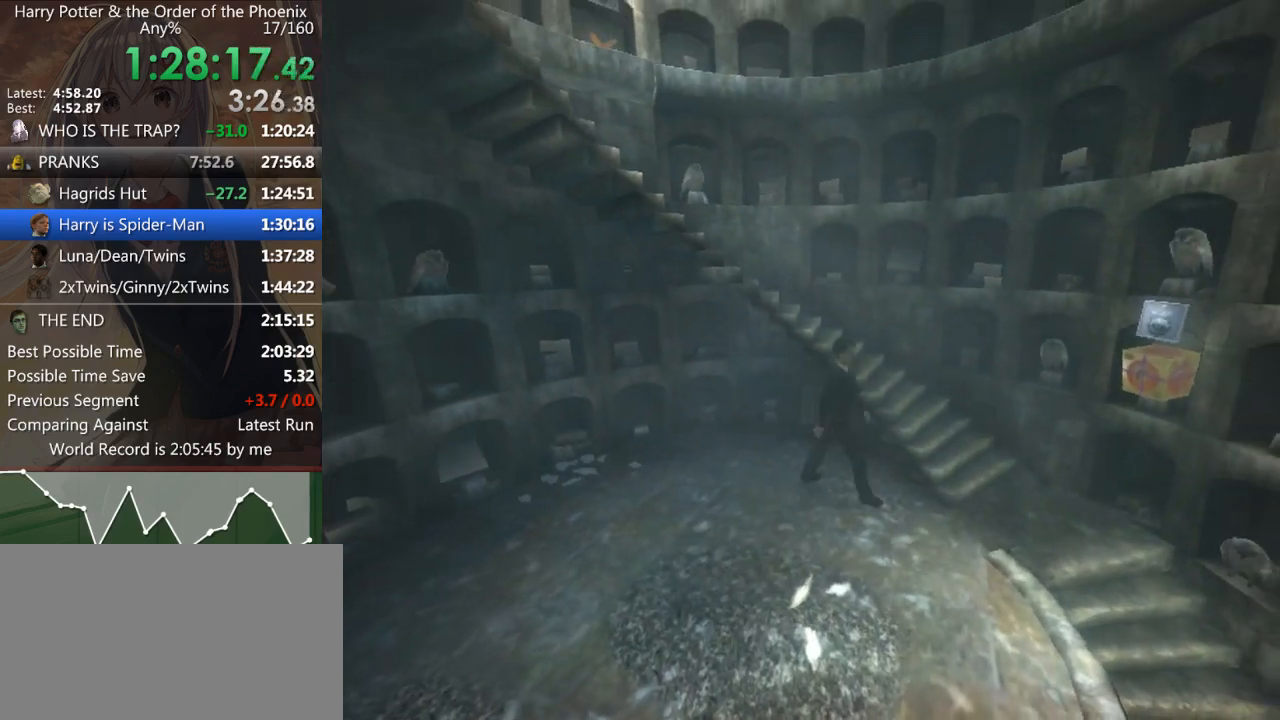
{"keys": ["shift_l", "w"], "mouse": [], "events": [[33, "shift_l", "down"], [167, "w", "down"], [267, "d", "up"]]}
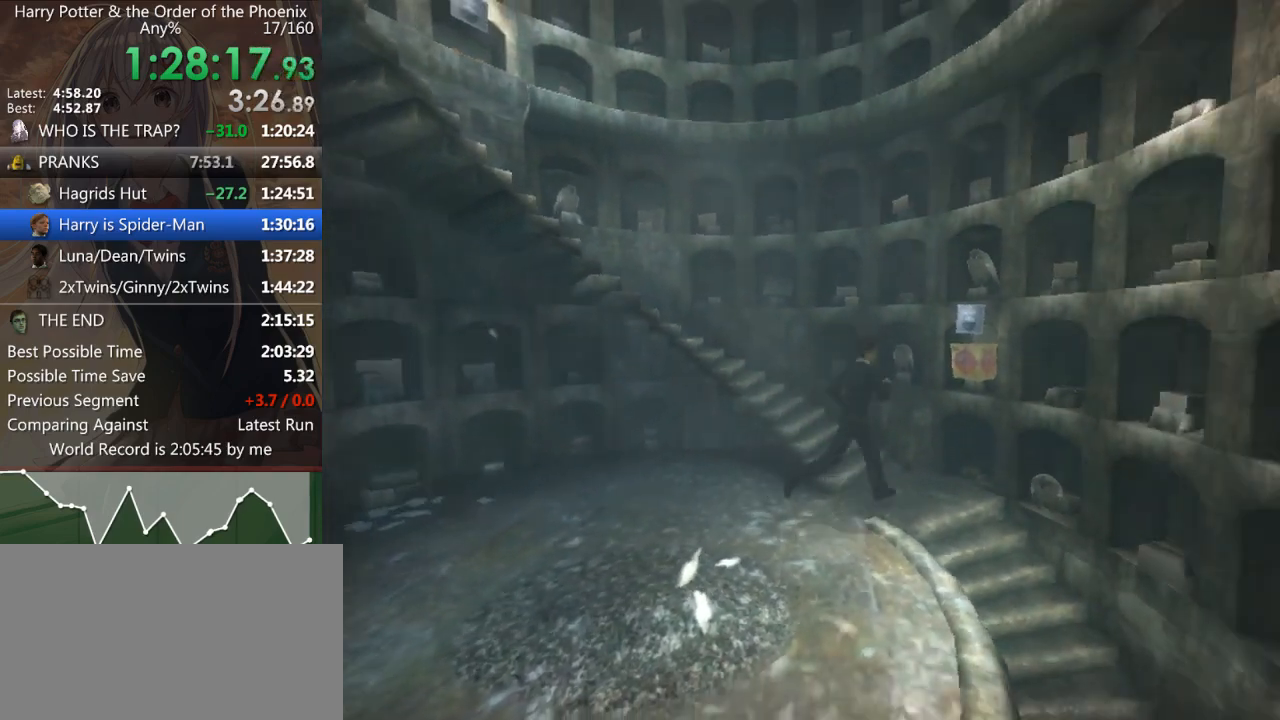
{"keys": ["a", "shift_l"], "mouse": [], "events": [[100, "a", "down"], [167, "w", "up"]]}
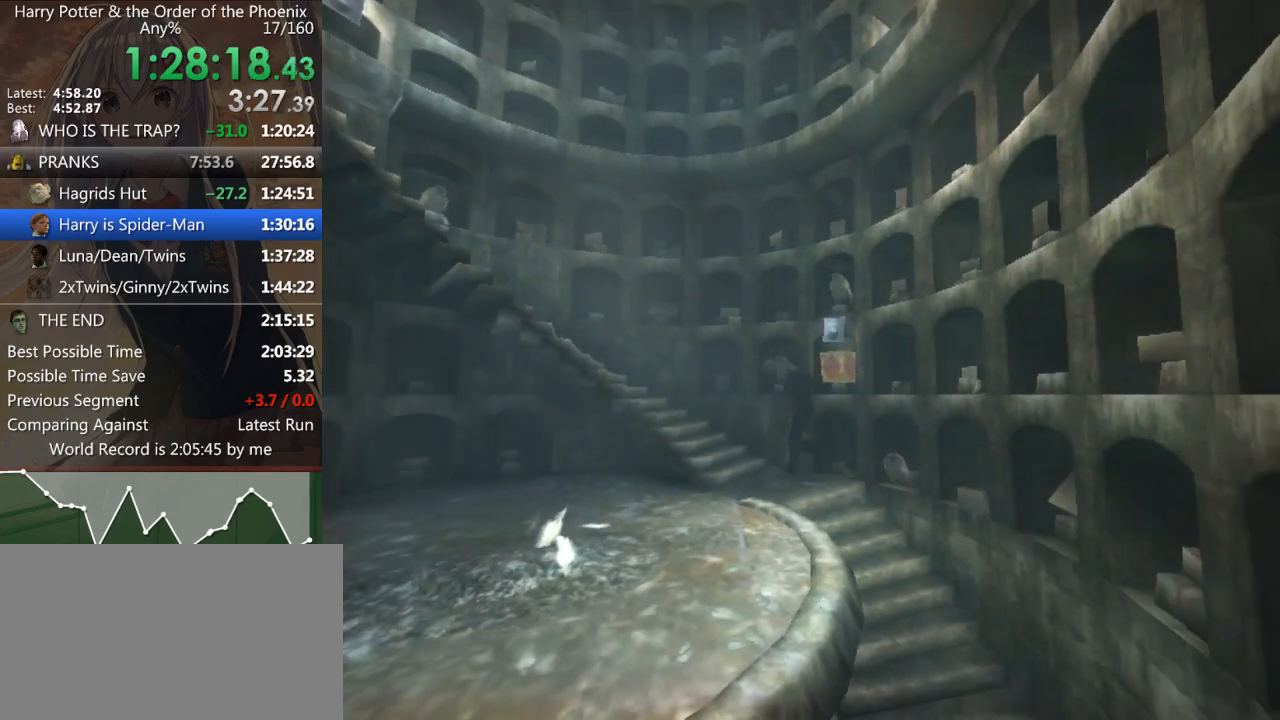
{"keys": ["a", "shift_l"], "mouse": [], "events": []}
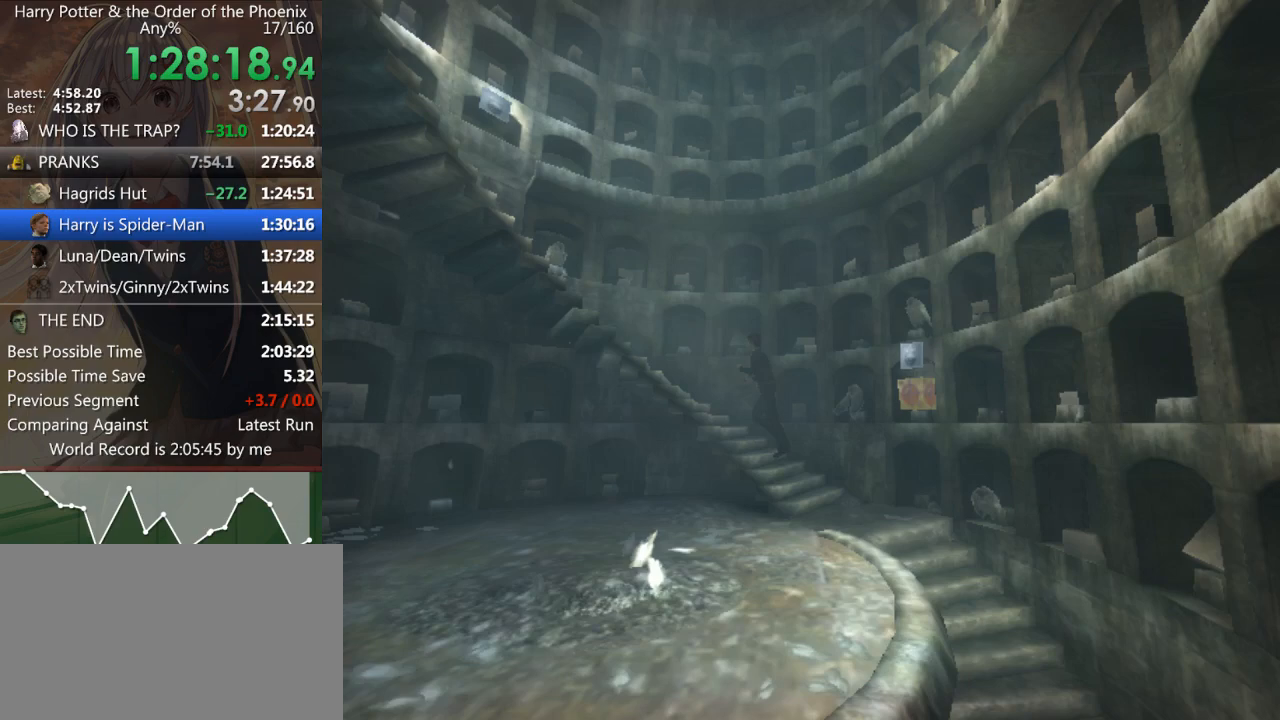
{"keys": ["a", "shift_l"], "mouse": [], "events": []}
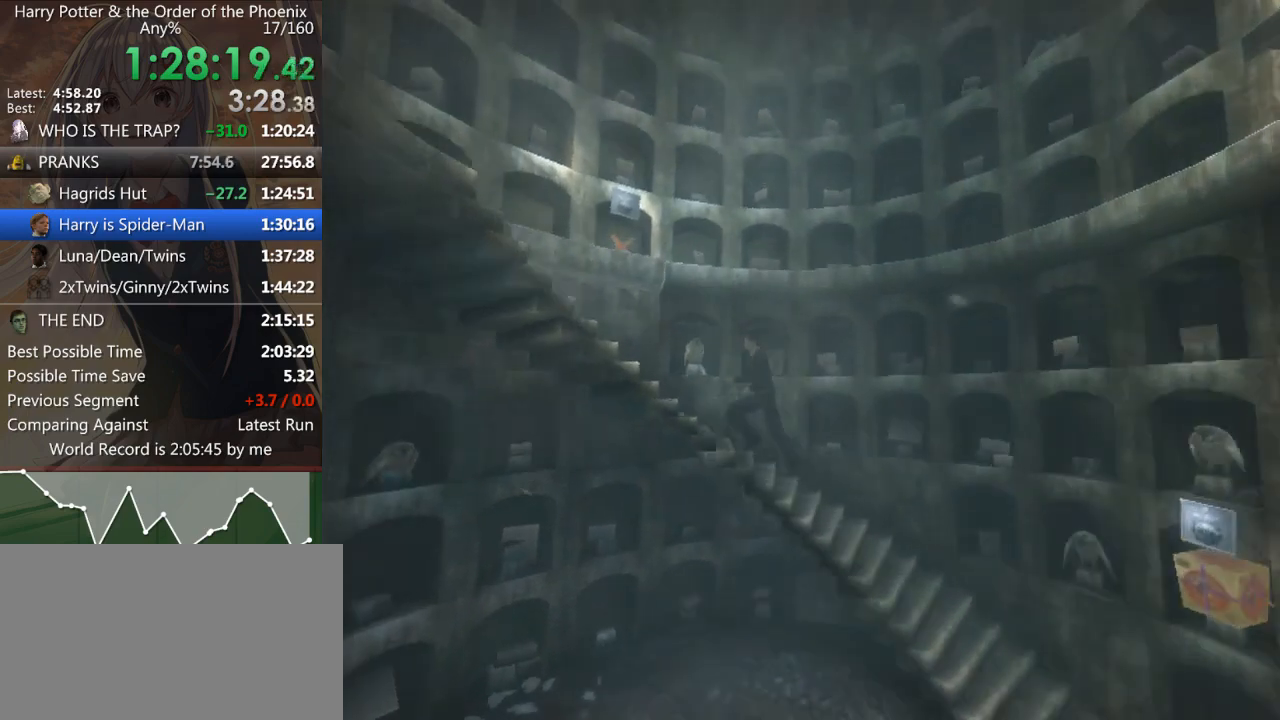
{"keys": ["a", "shift_l"], "mouse": [], "events": []}
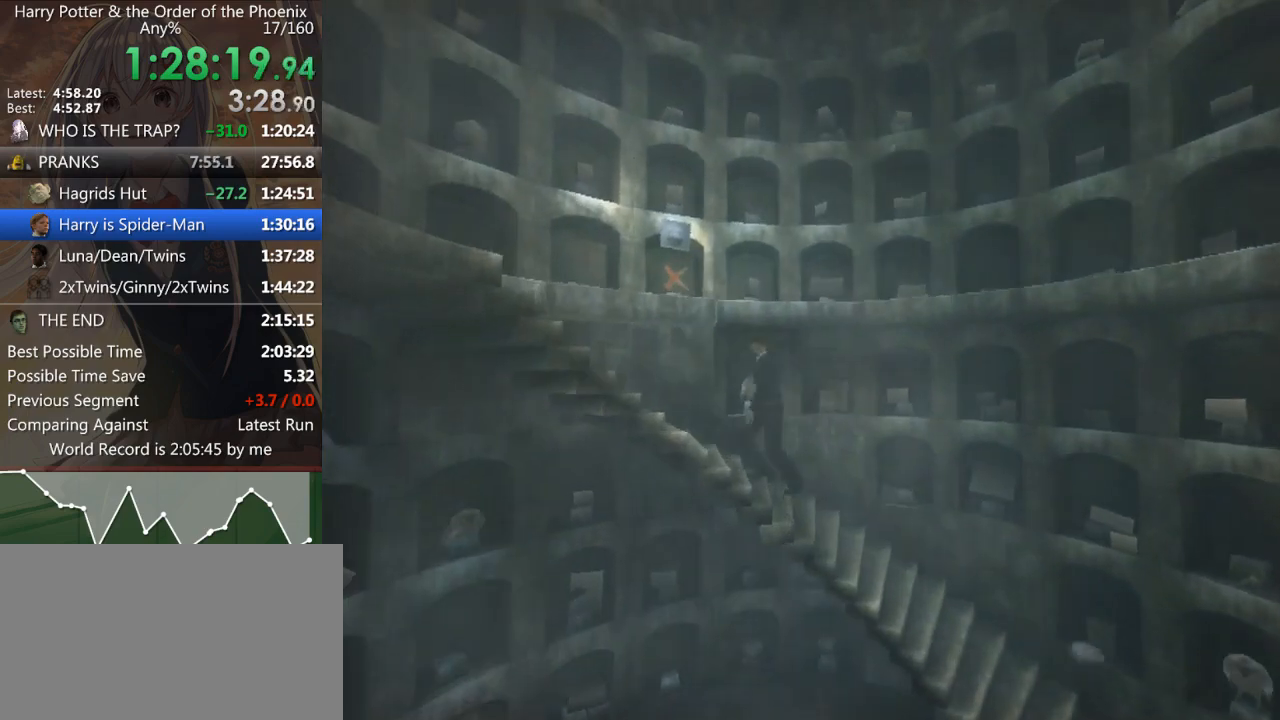
{"keys": ["a", "shift_l"], "mouse": [], "events": []}
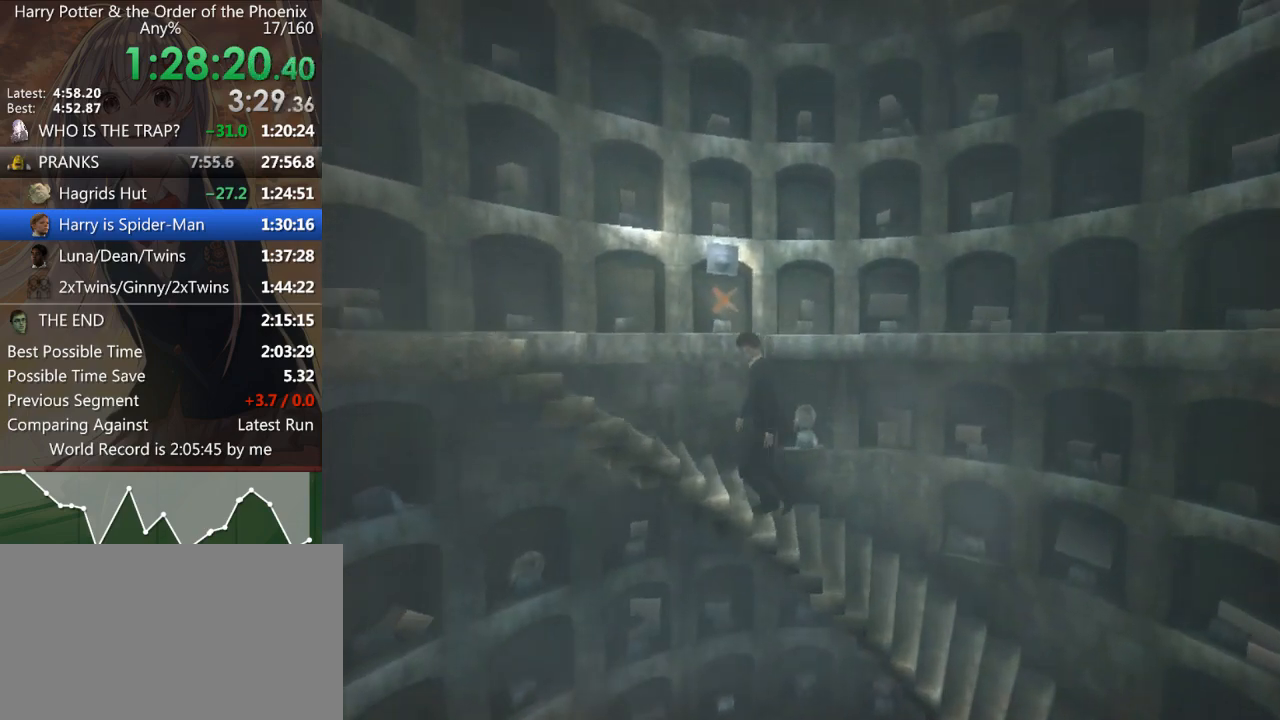
{"keys": ["a", "shift_l"], "mouse": [], "events": [[167, "left", "down"], [267, "left", "up"]]}
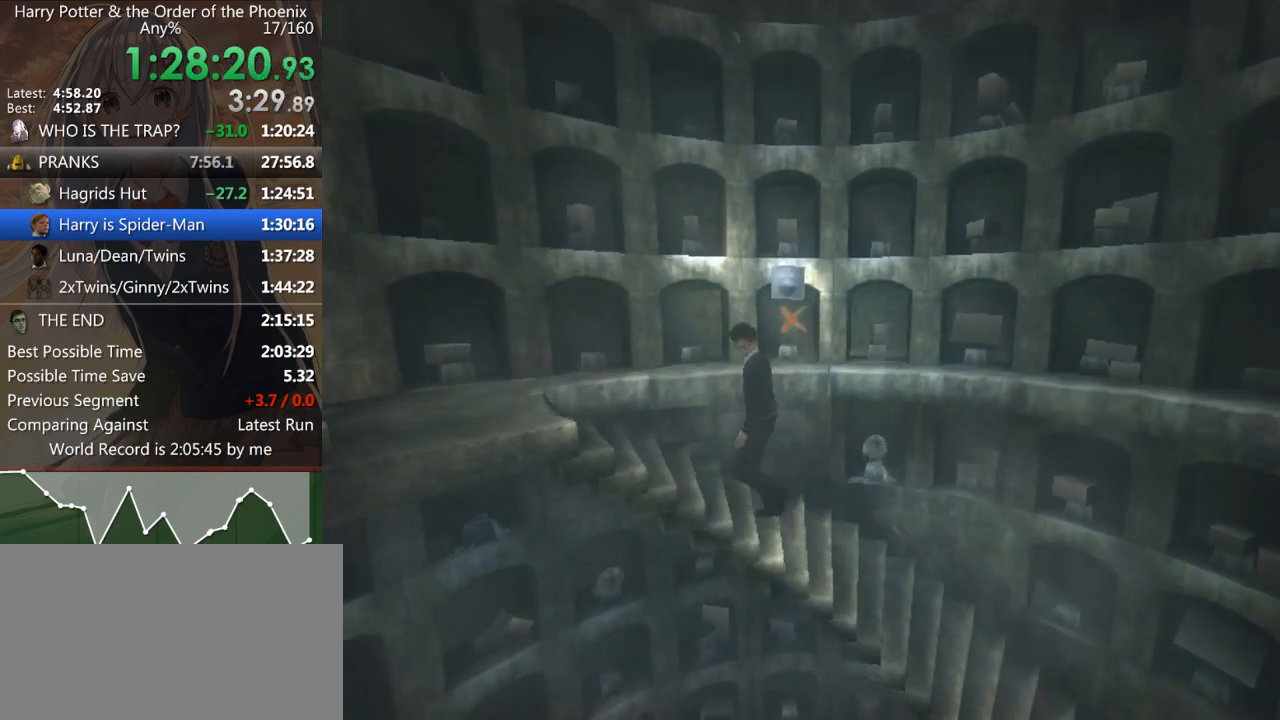
{"keys": [], "mouse": [], "events": [[233, "a", "up"], [233, "shift_l", "up"]]}
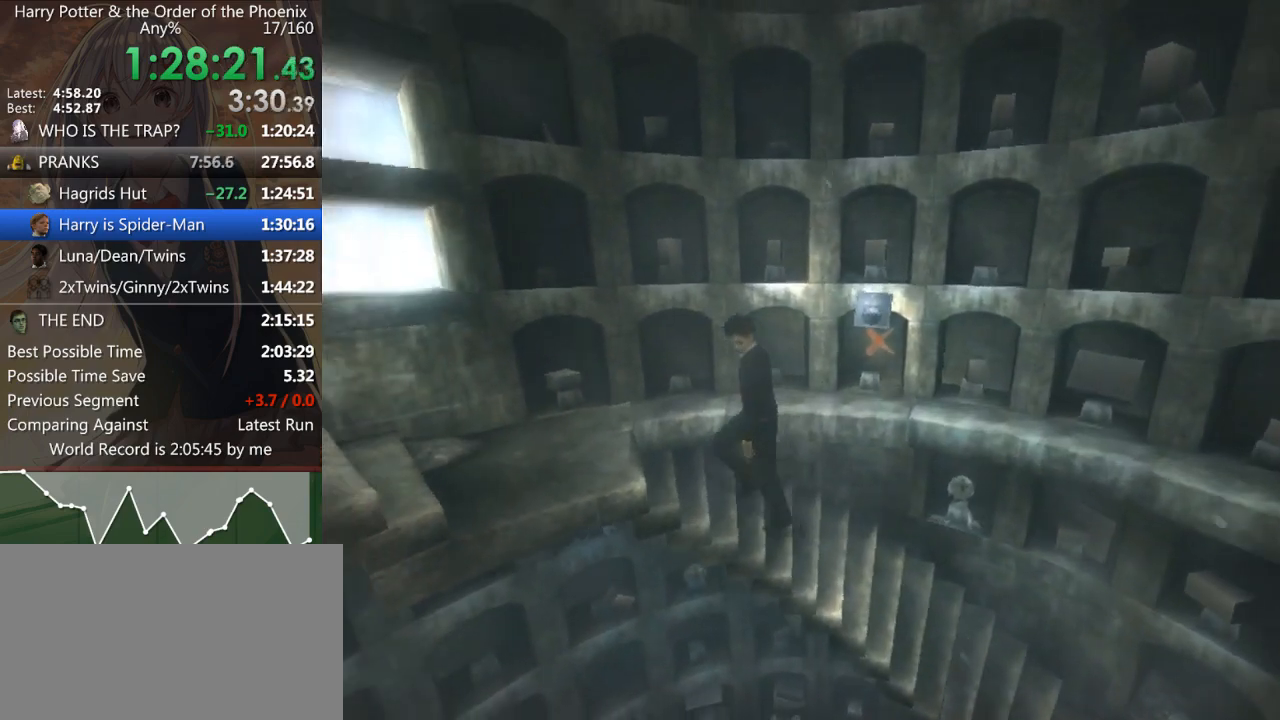
{"keys": [], "mouse": [], "events": [[367, "left", "down"], [433, "left", "up"]]}
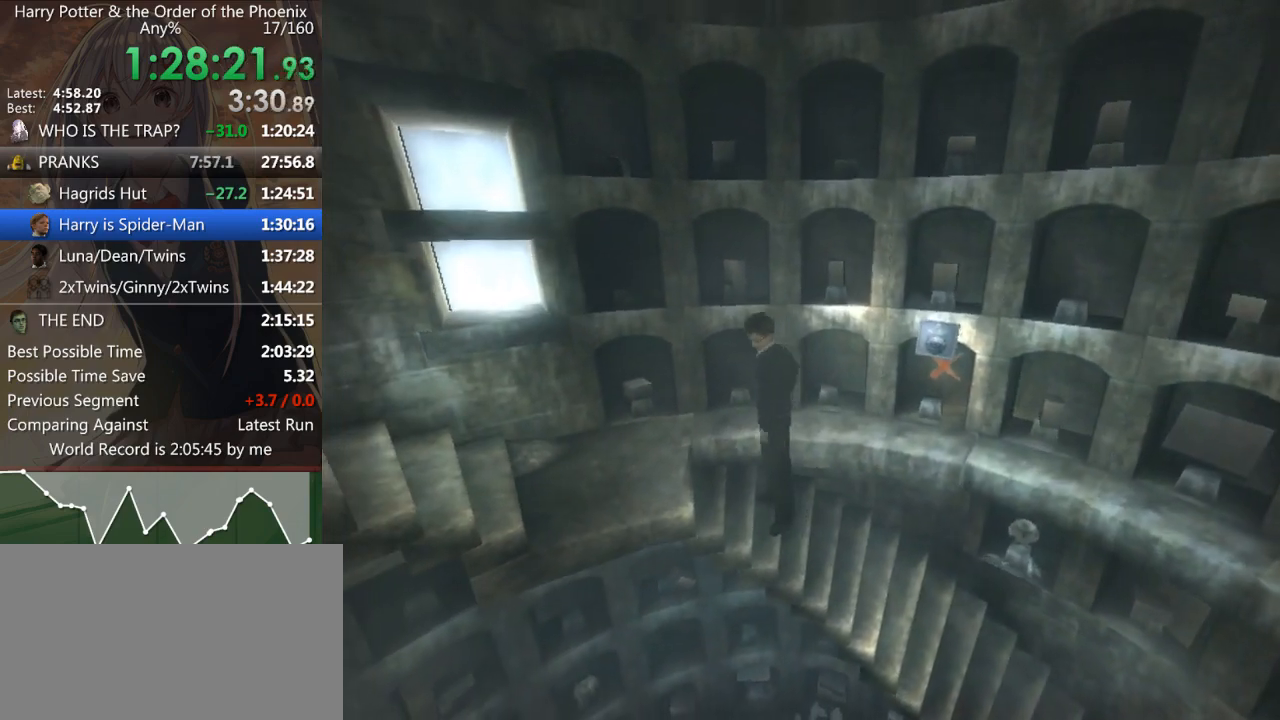
{"keys": [], "mouse": [], "events": []}
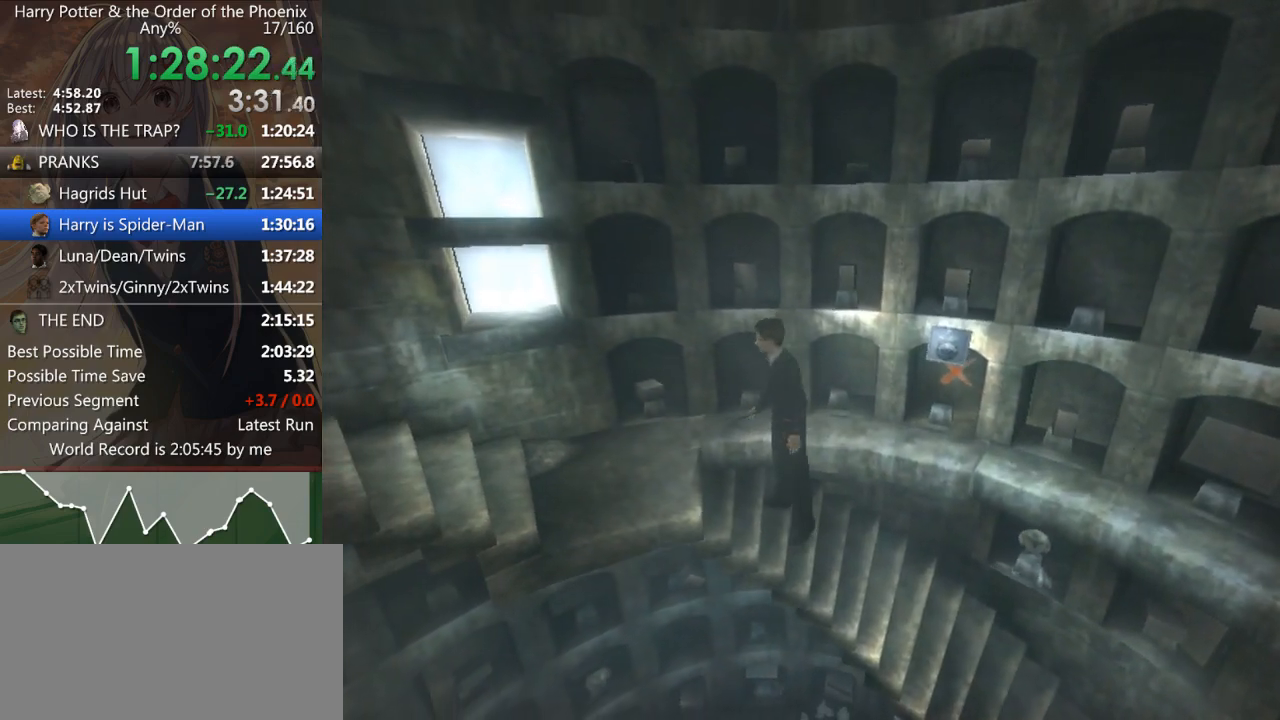
{"keys": [], "mouse": [], "events": []}
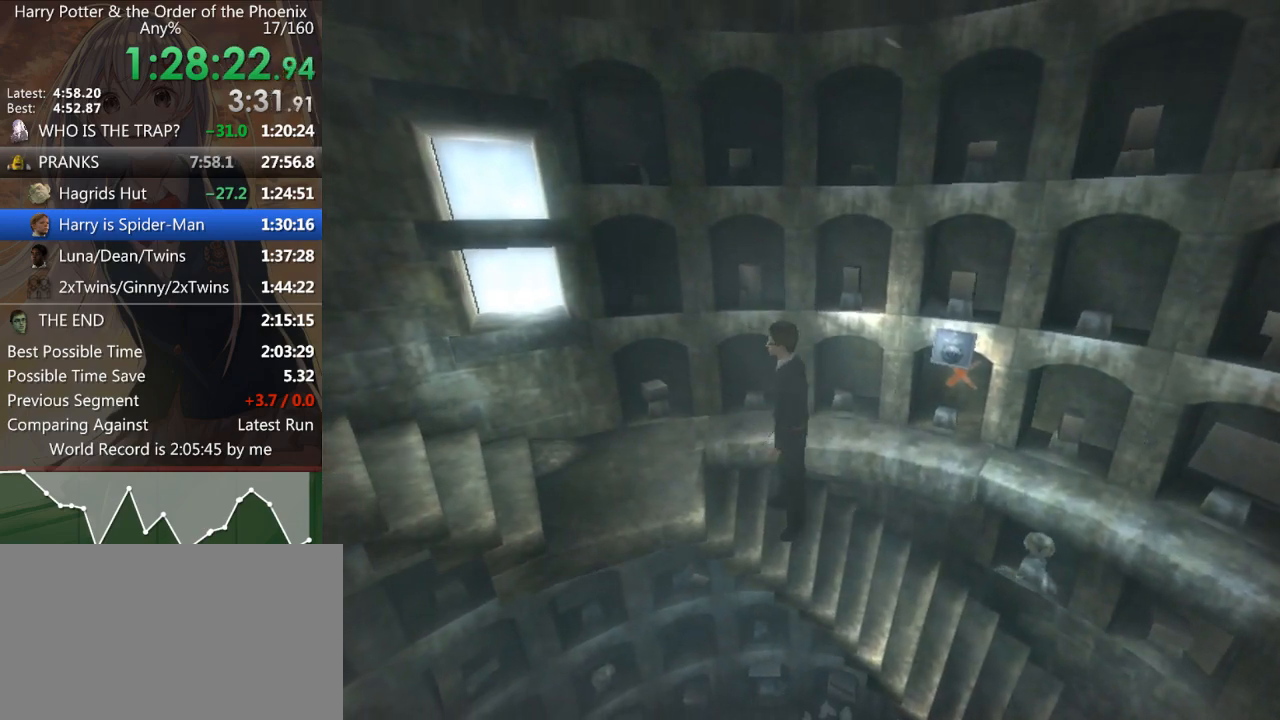
{"keys": [], "mouse": [], "events": []}
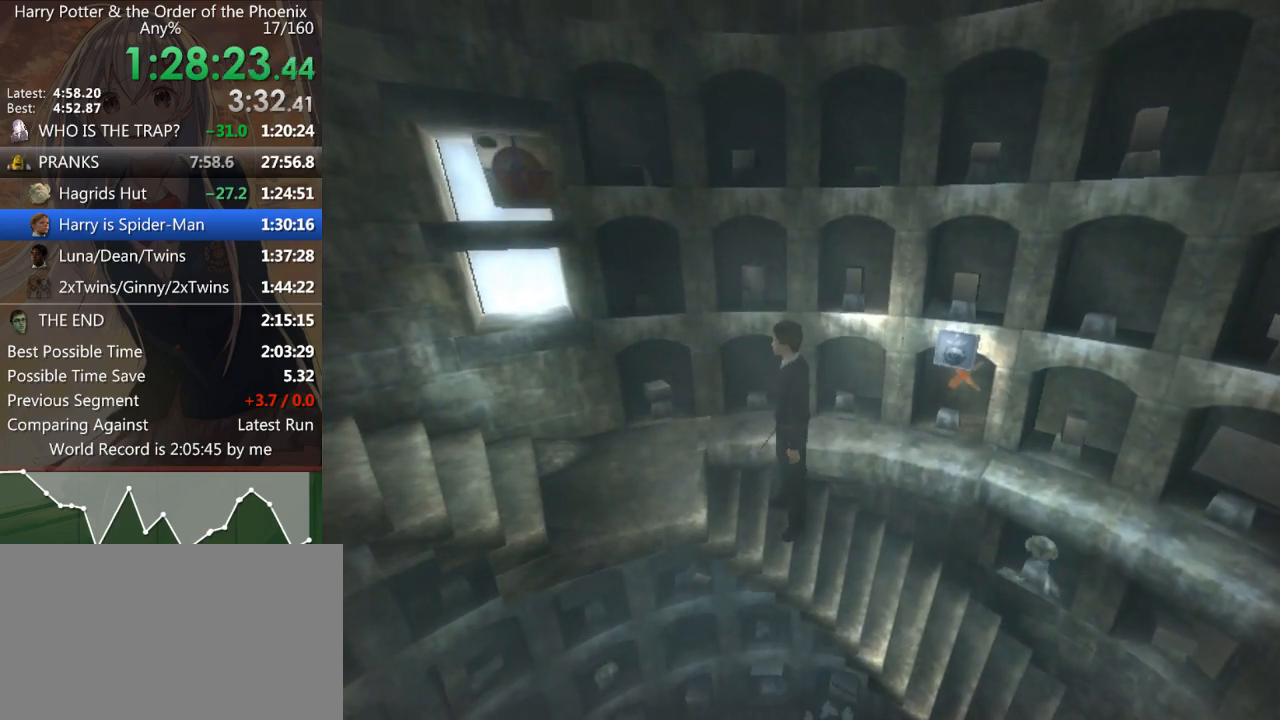
{"keys": ["left", "up"], "mouse": [], "events": [[100, "a", "down"], [167, "a", "up"], [167, "up", "down"], [233, "left", "down"], [333, "right", "down"], [333, "up", "up"], [367, "left", "up"], [433, "right", "up"], [467, "up", "down"], [500, "left", "down"]]}
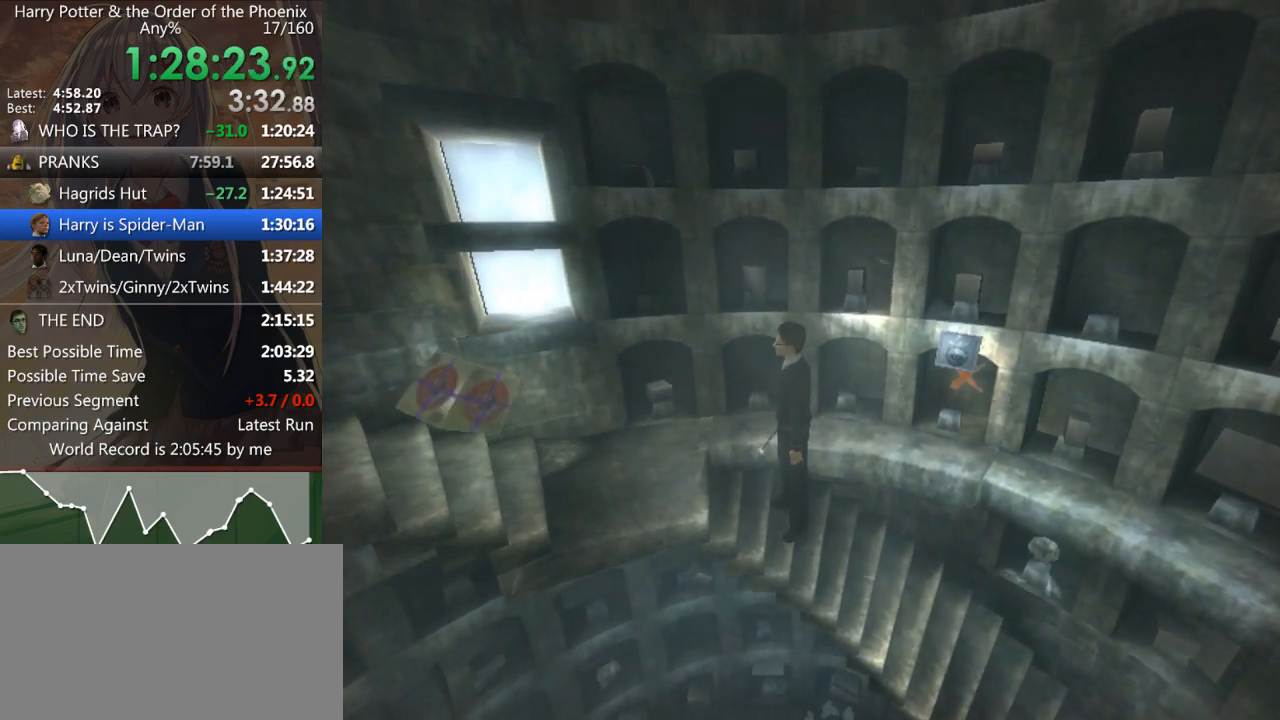
{"keys": ["right"], "mouse": [], "events": [[100, "up", "up"], [167, "left", "up"], [167, "right", "down"], [200, "right", "up"], [333, "up", "down"], [400, "left", "down"], [467, "left", "up"], [467, "right", "down"], [467, "up", "up"]]}
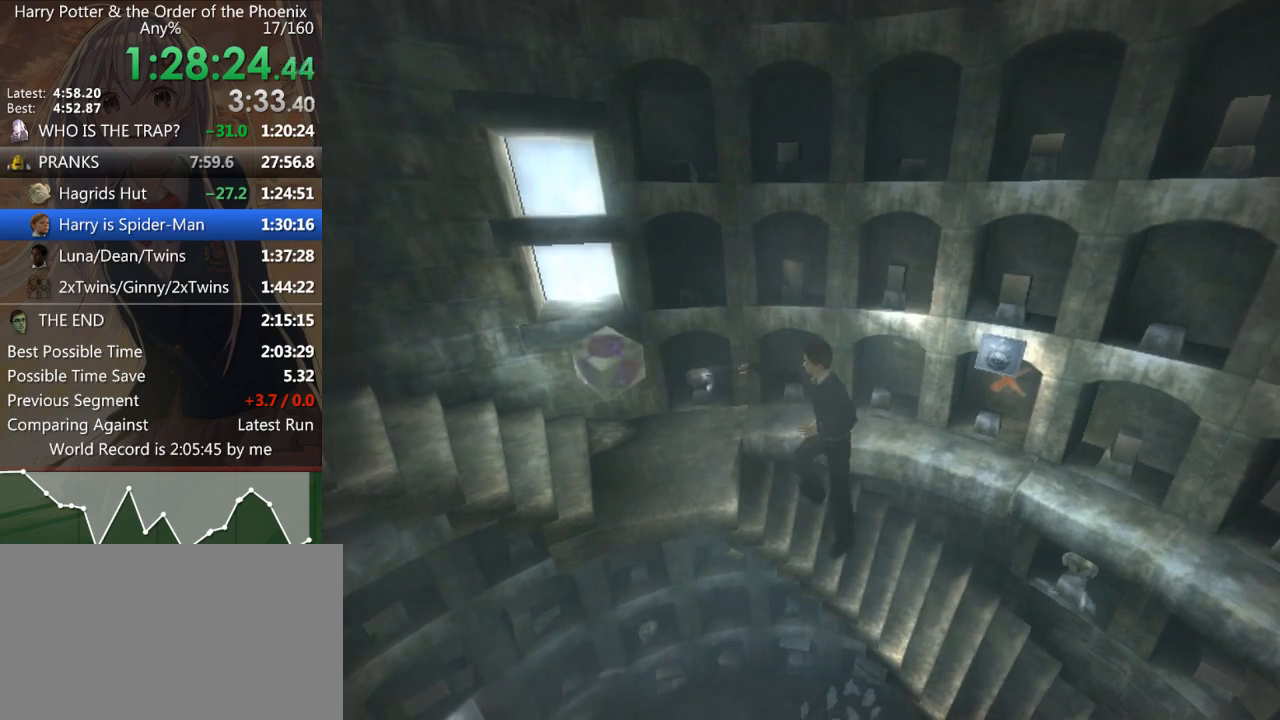
{"keys": ["right", "up"], "mouse": [], "events": [[300, "up", "down"]]}
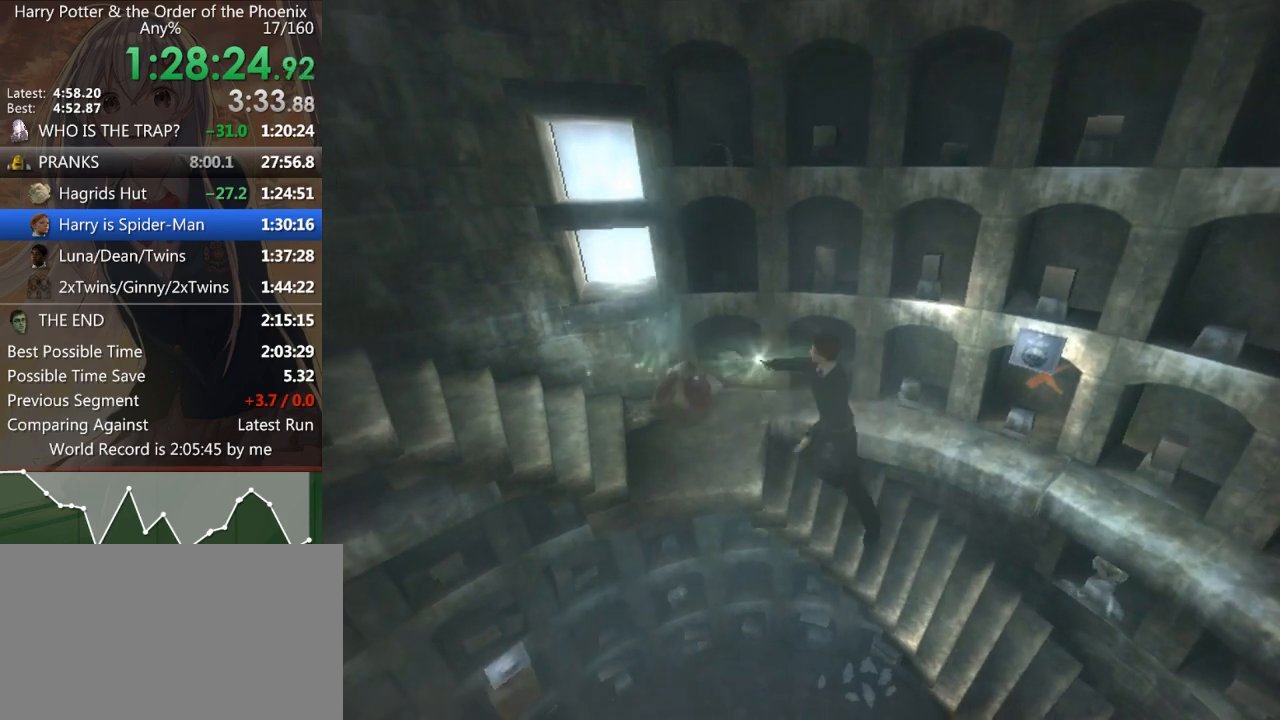
{"keys": ["right"], "mouse": [], "events": [[333, "up", "up"]]}
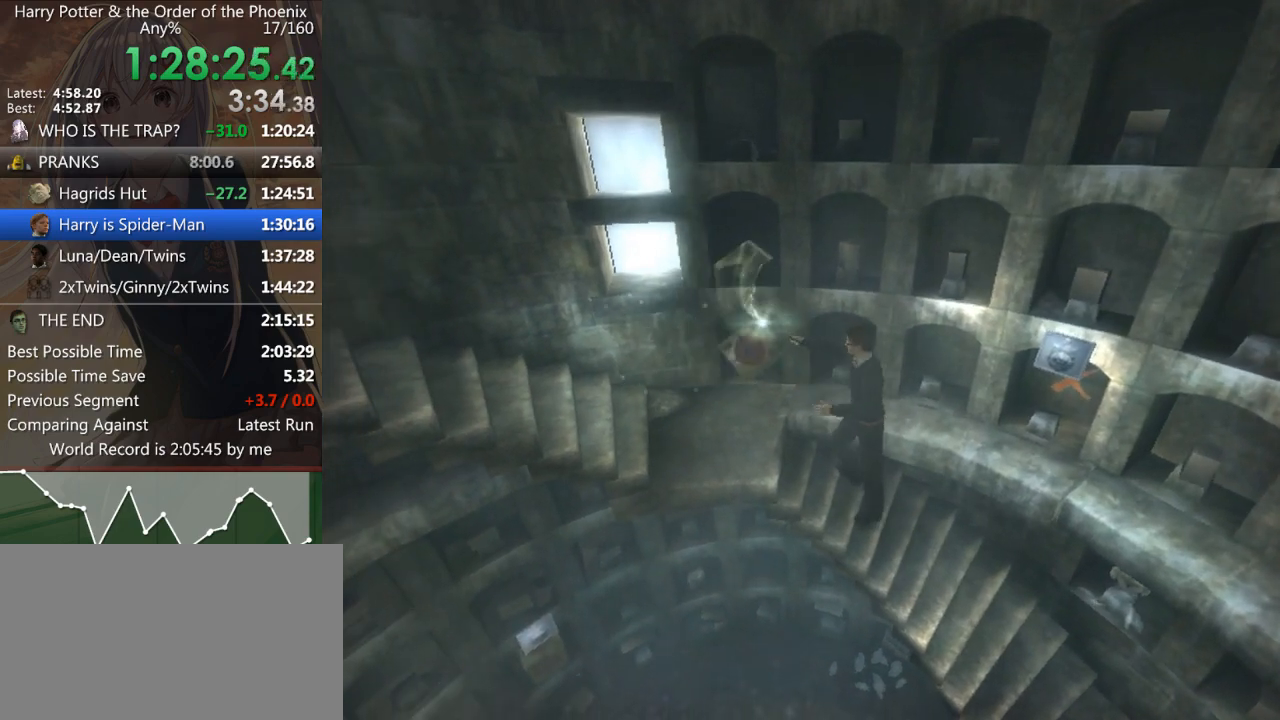
{"keys": ["right"], "mouse": [], "events": []}